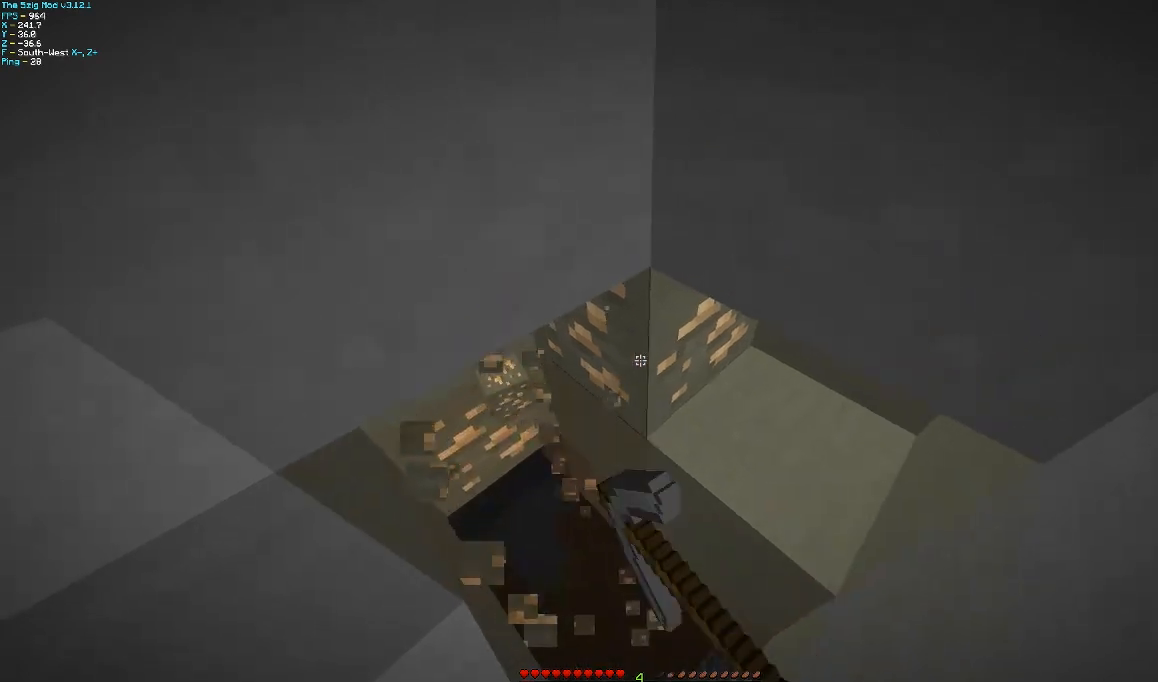
Gameplay with keyboard and mouse; each line is a JSON object with the keys and mouse buttons held at the frame after it. "events" lists presses ("down") and releases ("up") of "a", "d", "s", "w", "mouse_left" and "mouse_right" between this image and that frame as [ms after this image, input, new state], when the widget could be followed in between. "mouse_left", "mouse_right" = the "left", "right" buttons of the "mouse" list. No other keys are recorded. Fast repeated clicks can show as one long hold. Mouse movement is not recorded.
{"keys": [], "mouse": ["left"], "events": []}
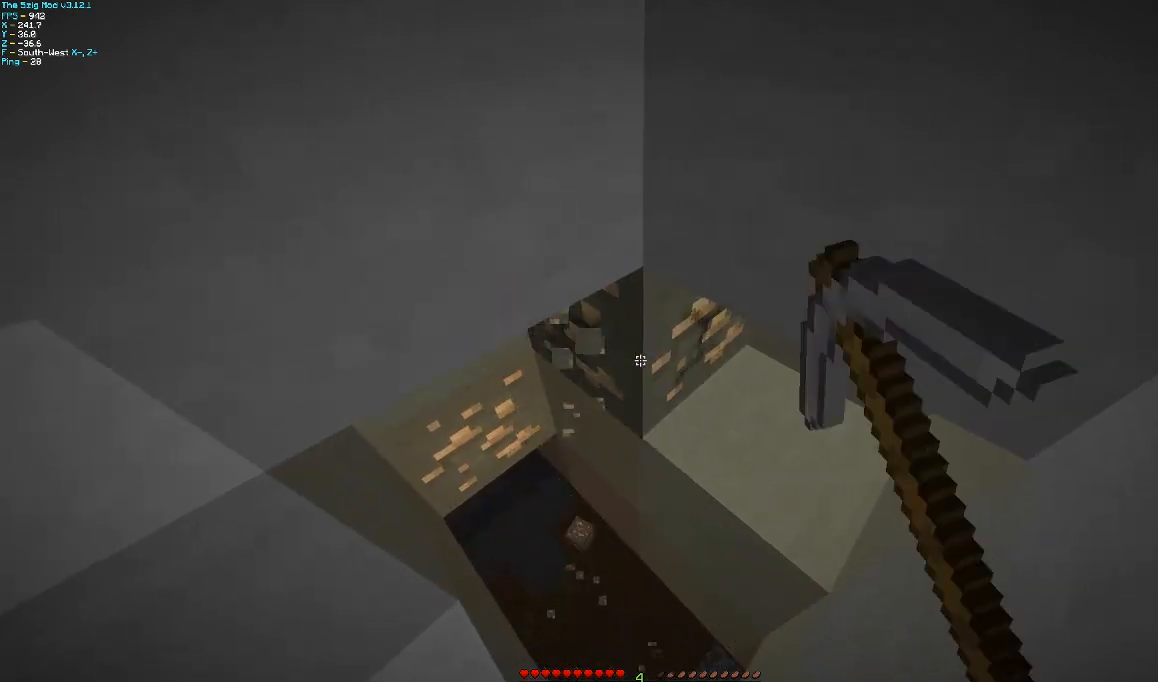
{"keys": [], "mouse": ["left"], "events": []}
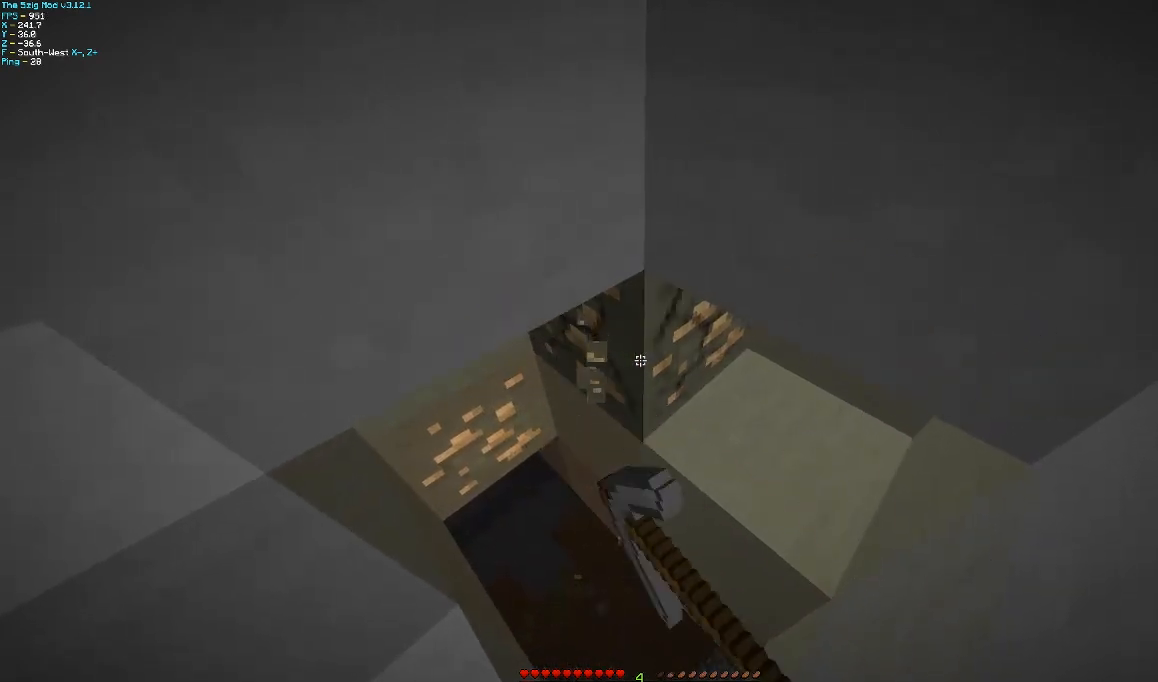
{"keys": [], "mouse": [], "events": [[267, "s", "down"], [367, "mouse_left", "up"], [500, "s", "up"]]}
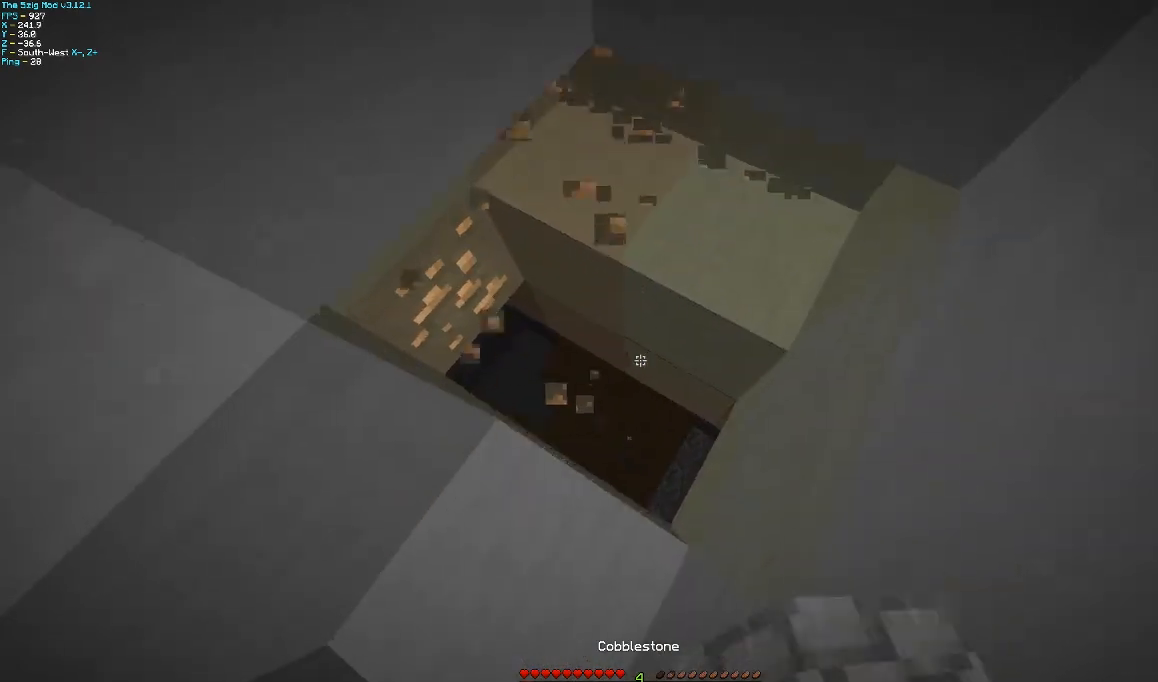
{"keys": [], "mouse": ["left"], "events": [[267, "mouse_right", "down"], [400, "mouse_right", "up"], [467, "mouse_left", "down"]]}
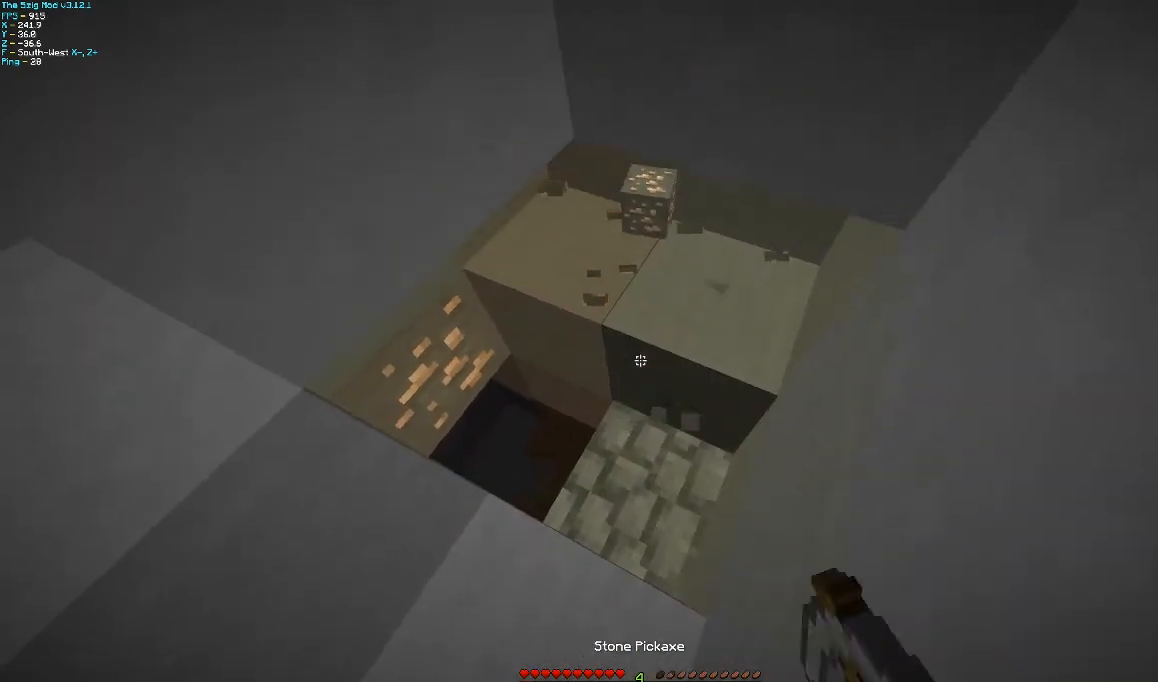
{"keys": [], "mouse": ["left"], "events": []}
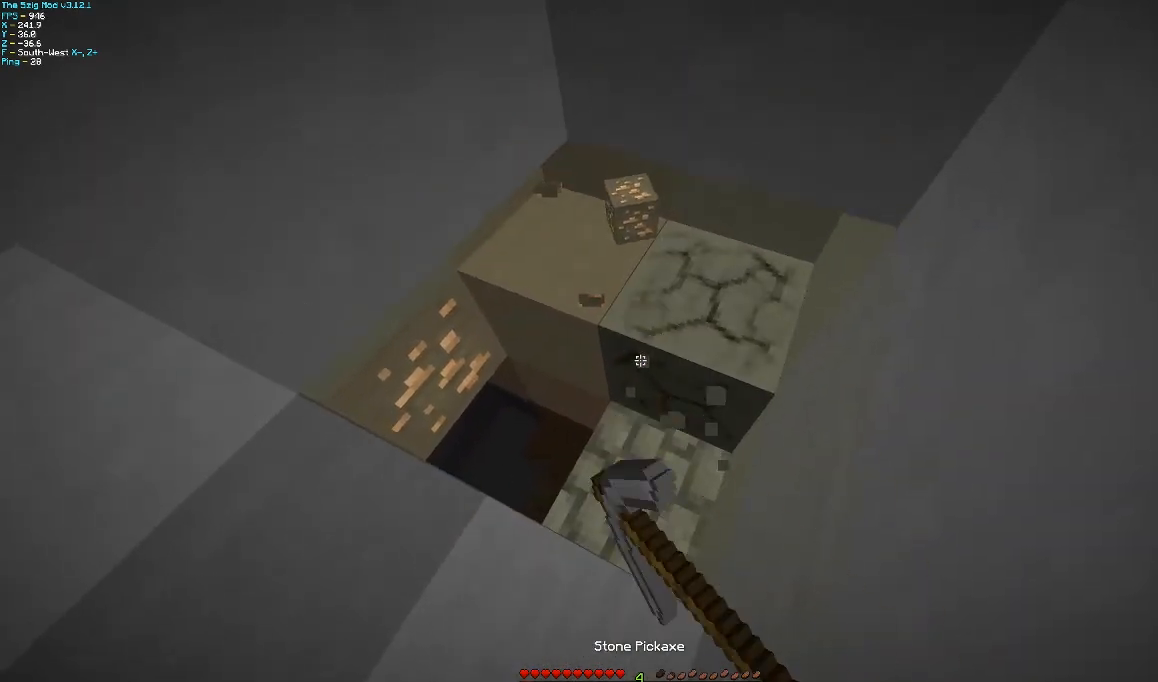
{"keys": [], "mouse": ["left"], "events": [[67, "w", "down"], [100, "d", "down"], [267, "d", "up"], [267, "w", "up"]]}
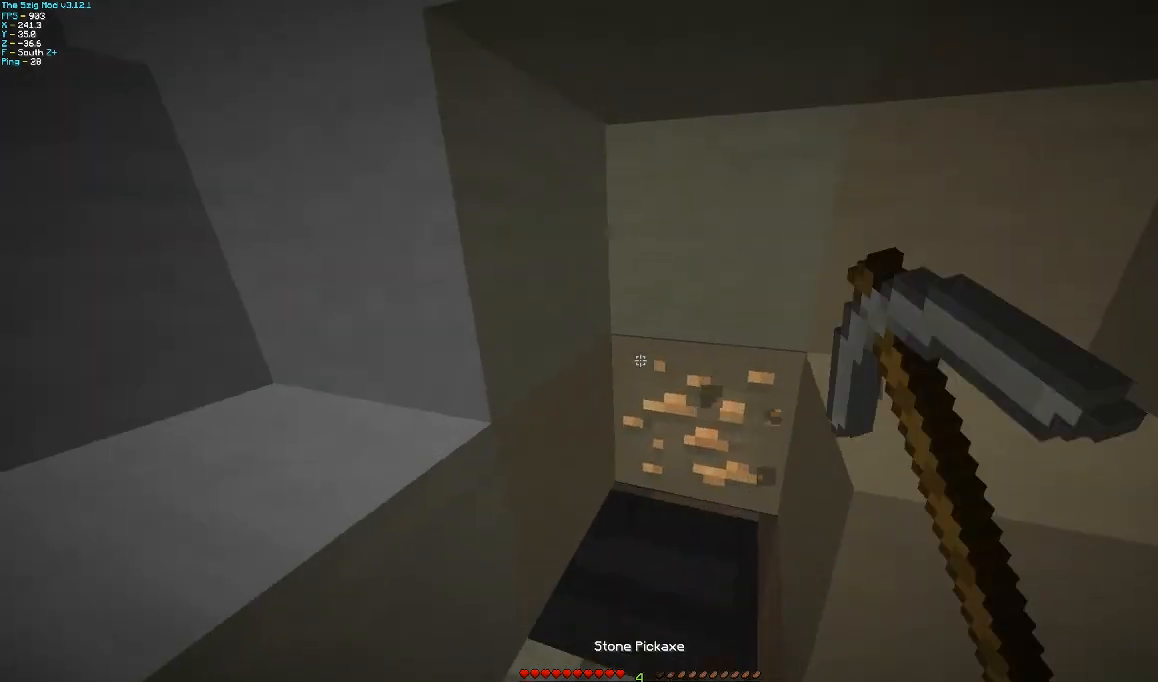
{"keys": [], "mouse": ["left"], "events": []}
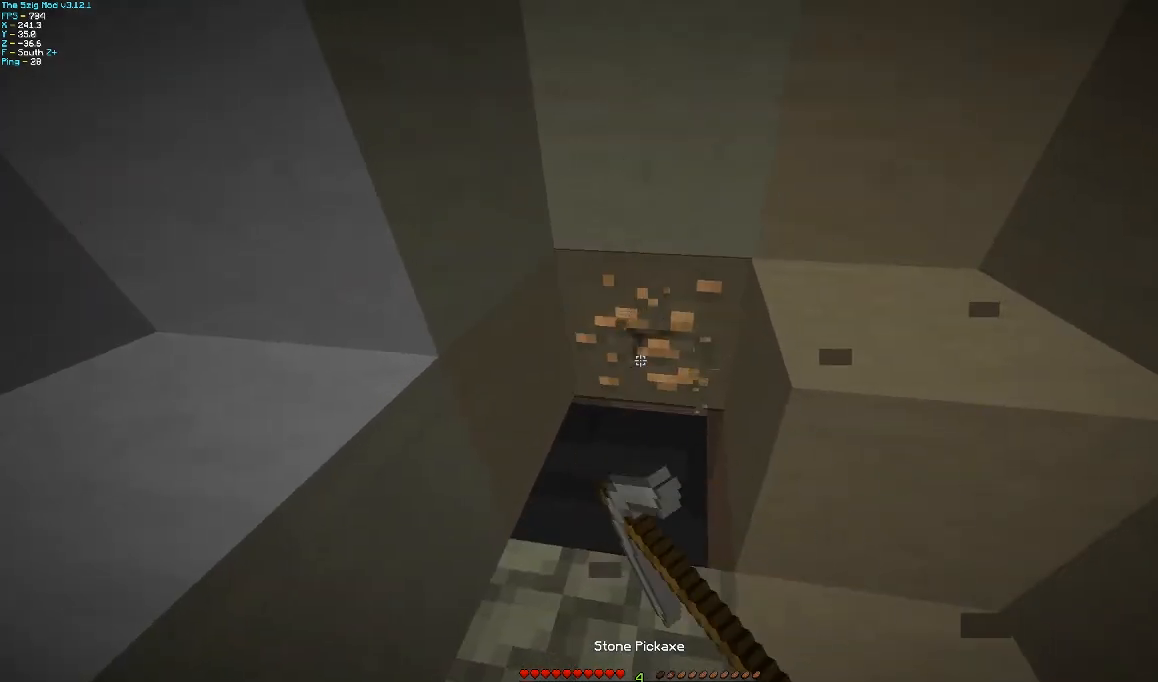
{"keys": ["w"], "mouse": ["left"], "events": [[100, "a", "down"], [100, "w", "down"], [367, "a", "up"]]}
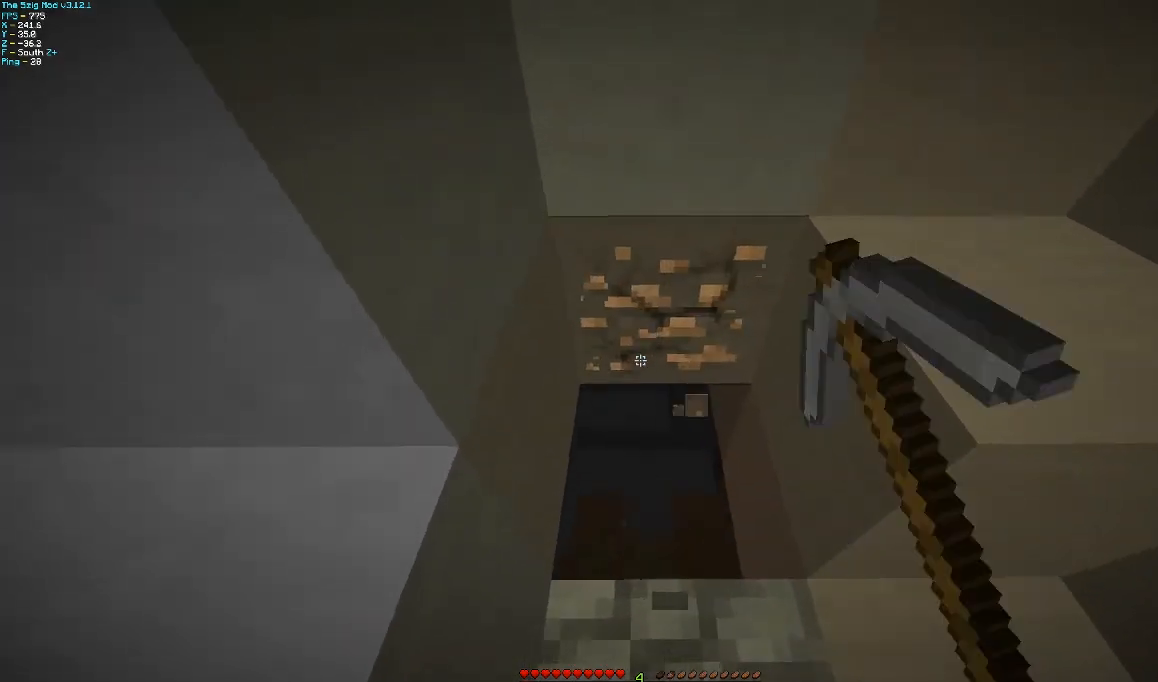
{"keys": [], "mouse": ["left"], "events": [[367, "w", "up"]]}
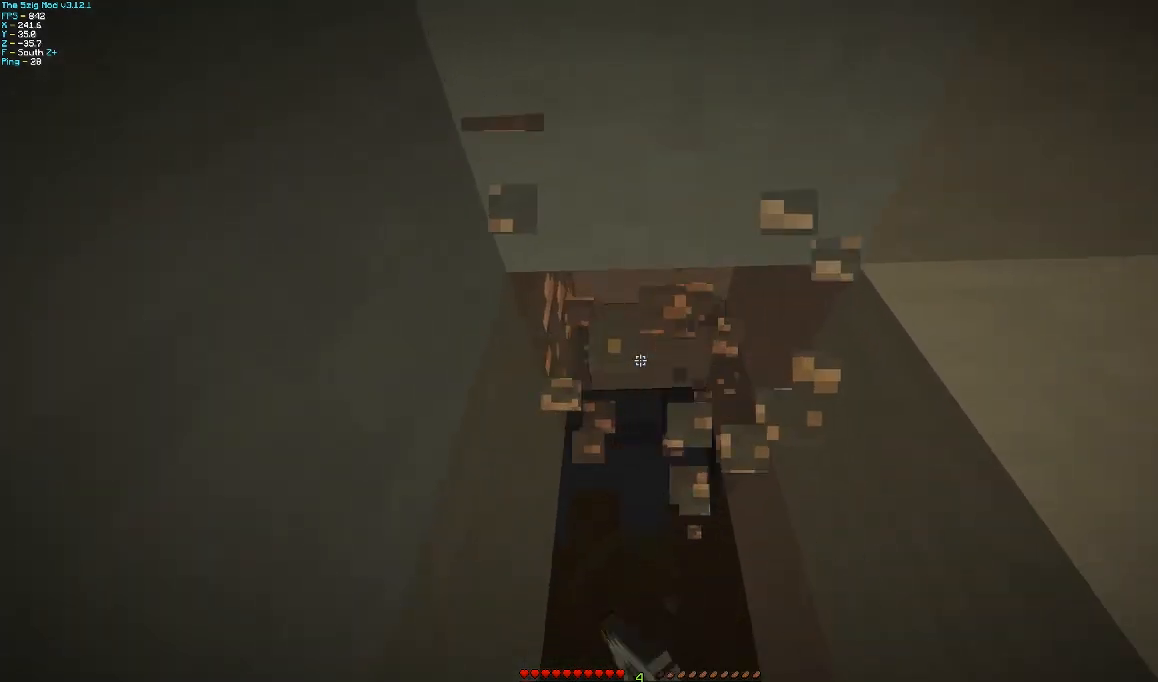
{"keys": ["w"], "mouse": [], "events": [[167, "mouse_left", "up"], [467, "w", "down"]]}
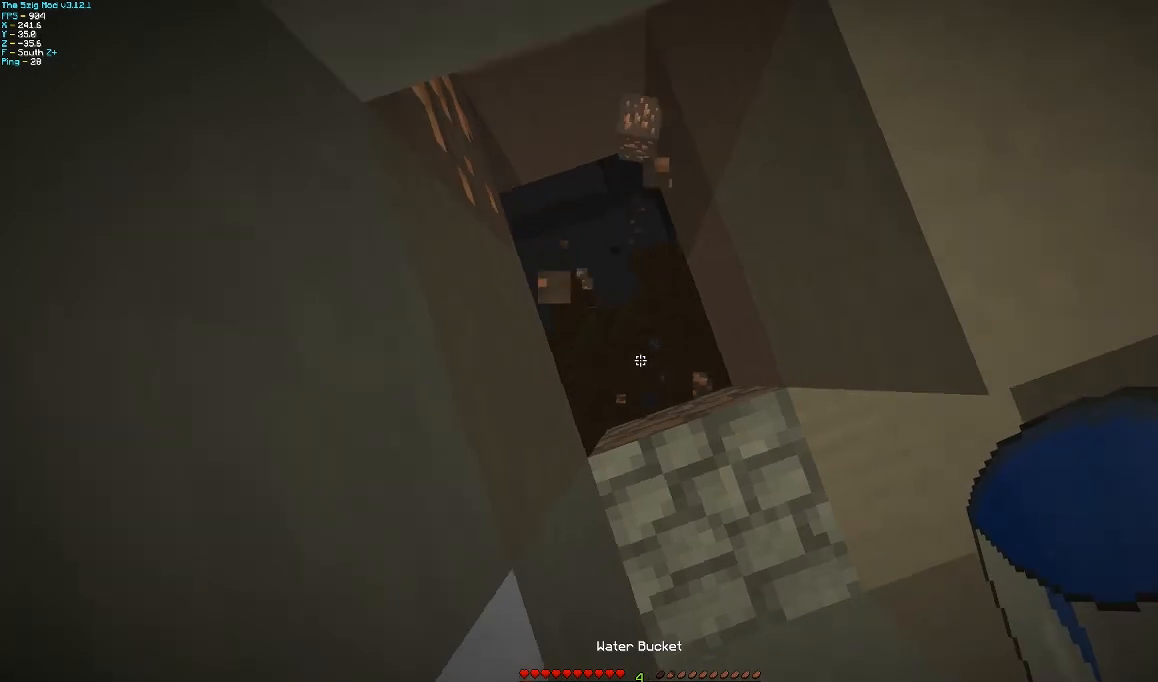
{"keys": [], "mouse": [], "events": [[67, "w", "up"], [167, "d", "down"], [367, "d", "up"]]}
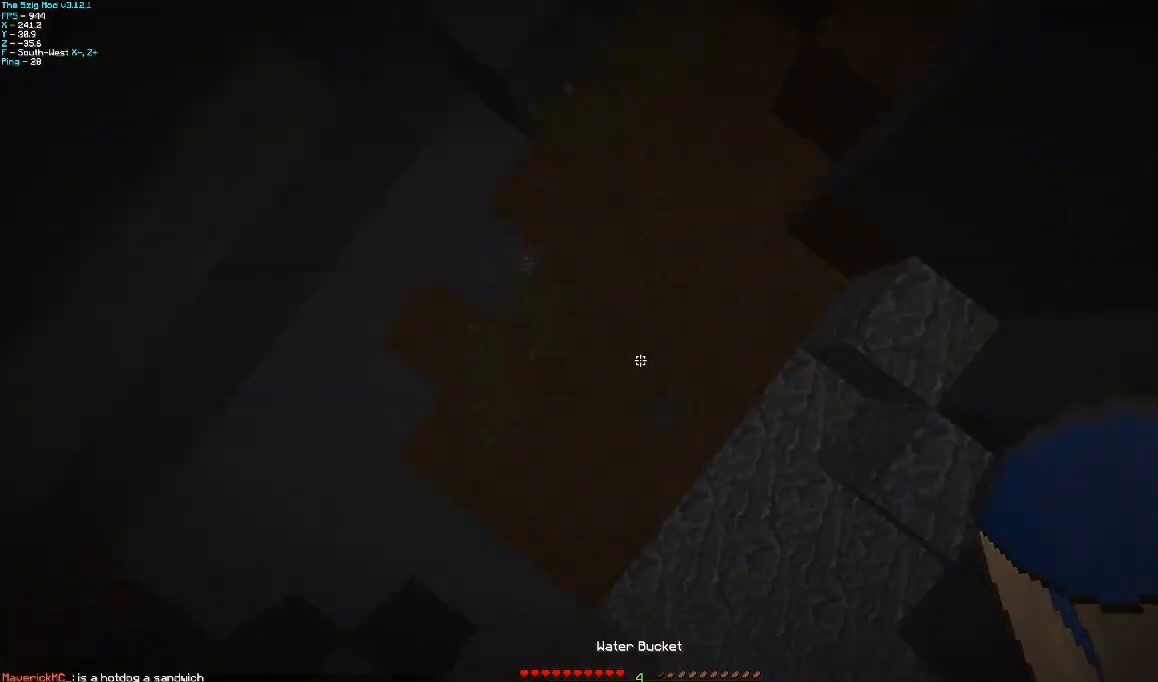
{"keys": ["w"], "mouse": [], "events": [[67, "mouse_right", "down"], [167, "mouse_right", "up"], [200, "mouse_right", "down"], [300, "mouse_right", "up"], [367, "w", "down"]]}
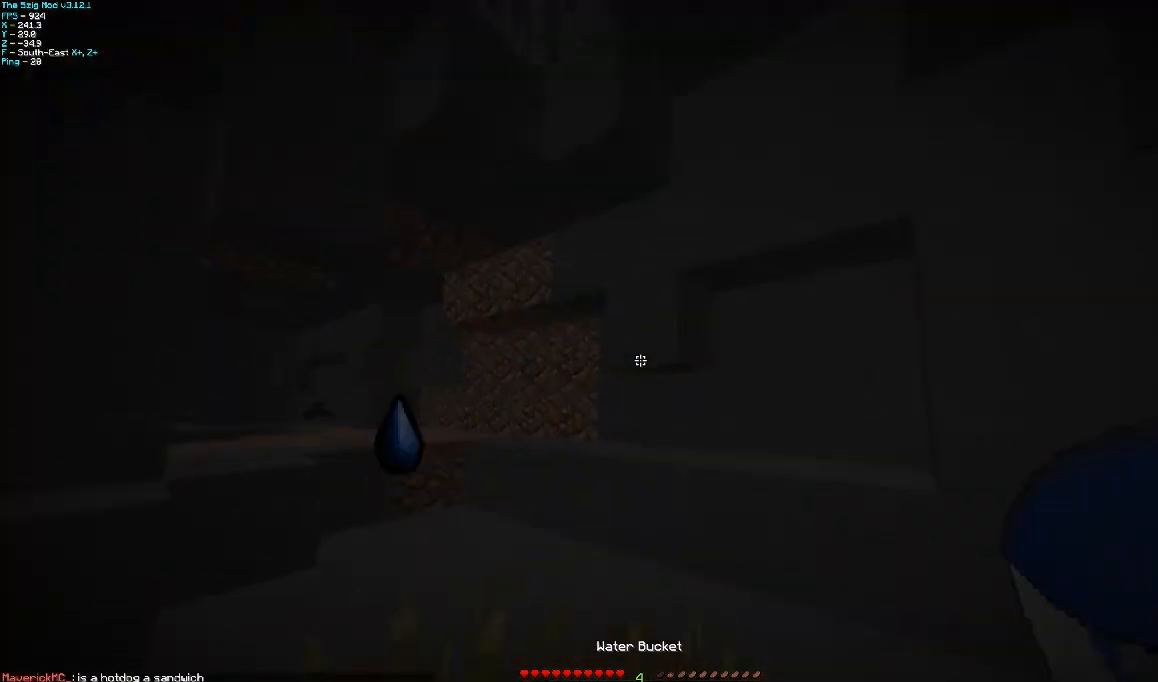
{"keys": ["w"], "mouse": [], "events": []}
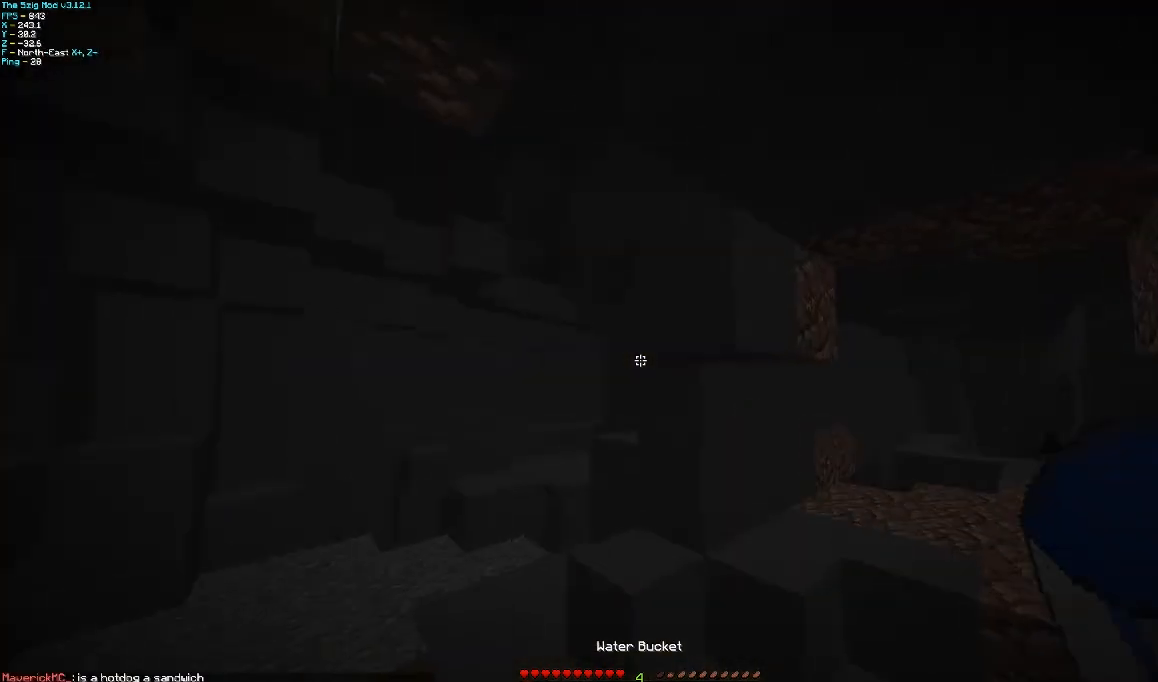
{"keys": ["d", "w"], "mouse": [], "events": [[267, "d", "down"]]}
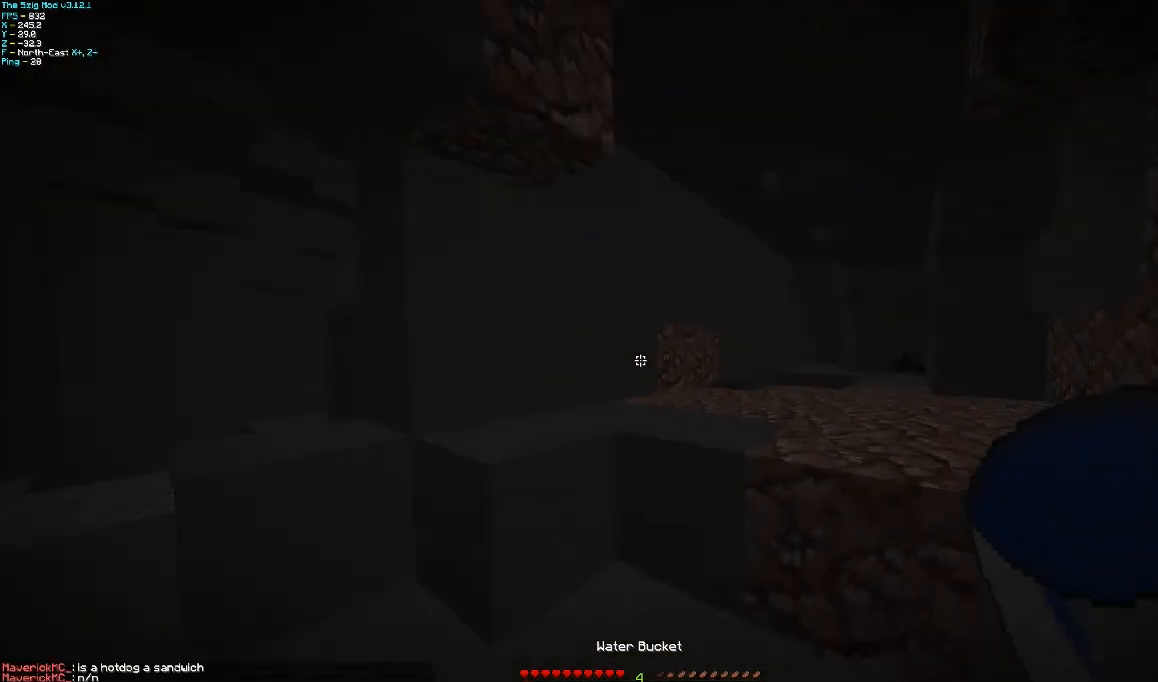
{"keys": ["w"], "mouse": [], "events": [[67, "d", "up"]]}
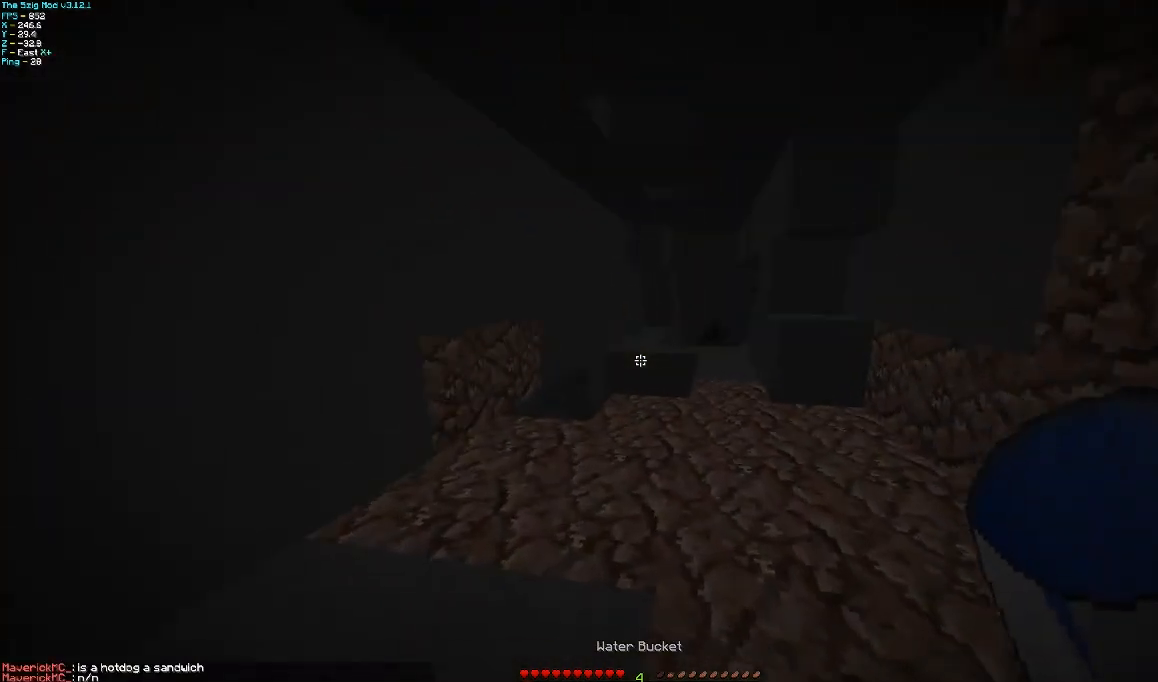
{"keys": ["w"], "mouse": [], "events": [[267, "d", "down"], [500, "d", "up"]]}
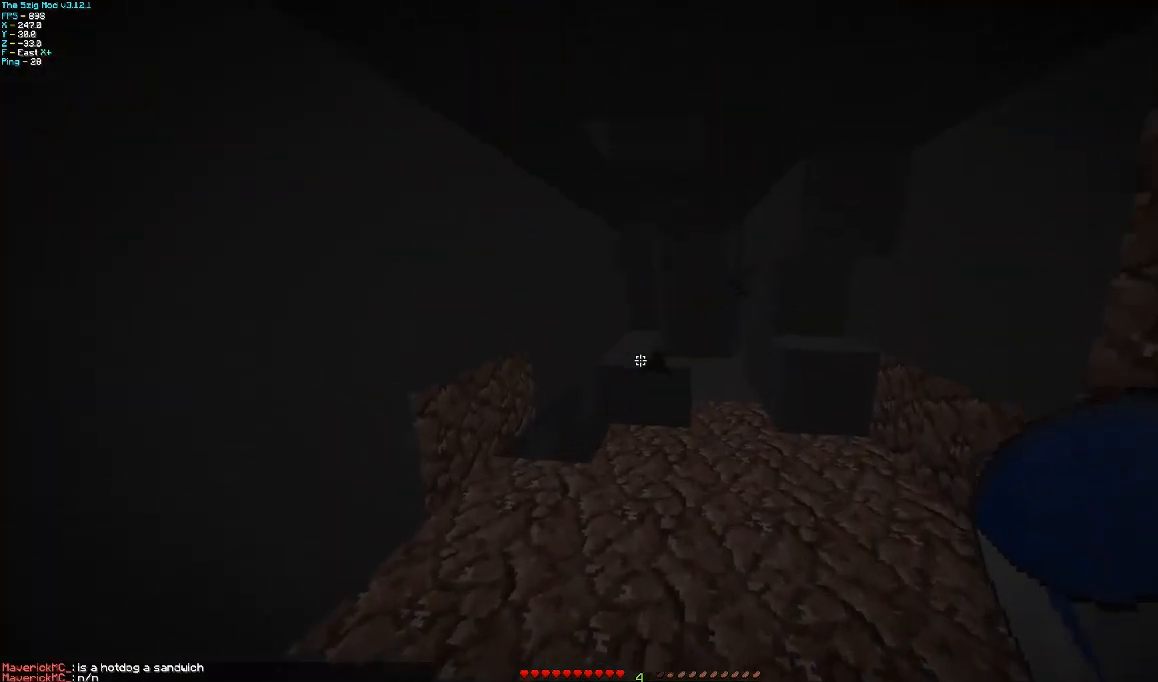
{"keys": ["w"], "mouse": [], "events": [[267, "d", "down"], [400, "d", "up"]]}
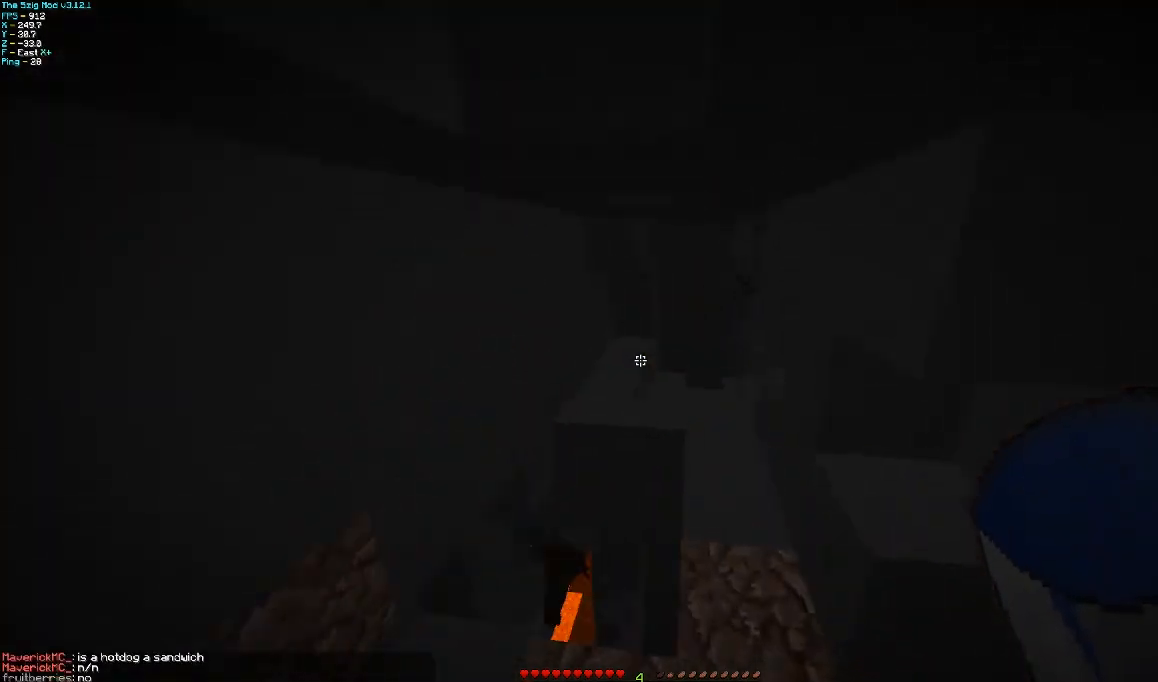
{"keys": ["d", "w"], "mouse": [], "events": [[167, "d", "down"], [300, "d", "up"], [500, "d", "down"]]}
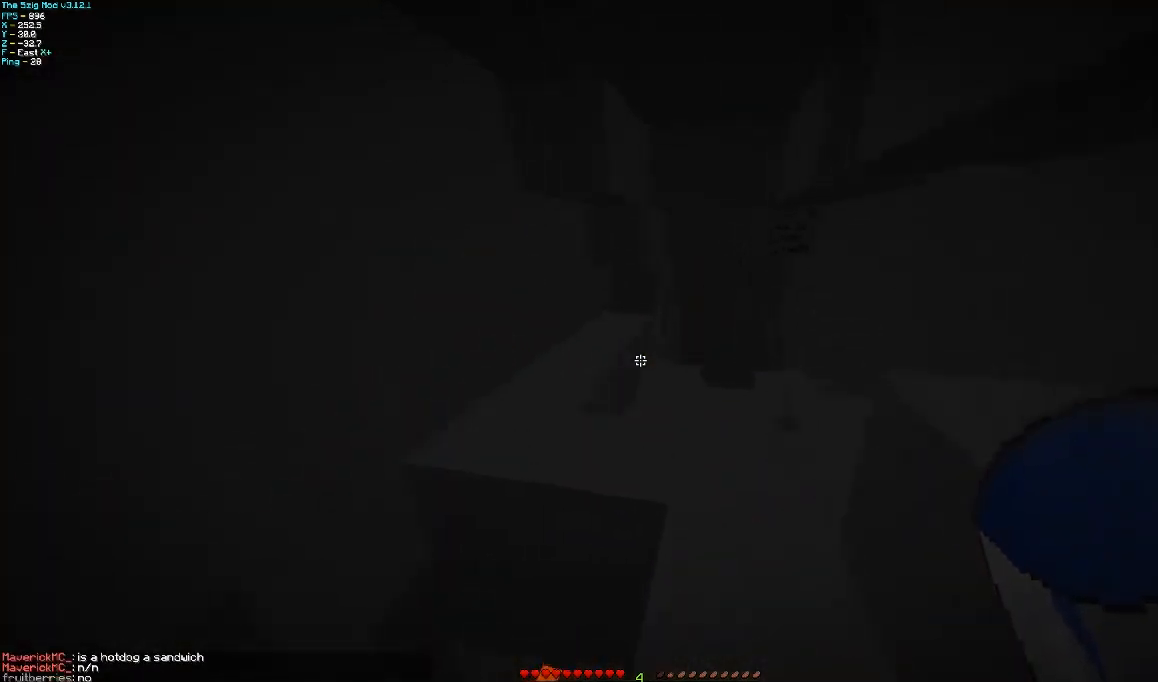
{"keys": ["w"], "mouse": [], "events": [[100, "d", "up"]]}
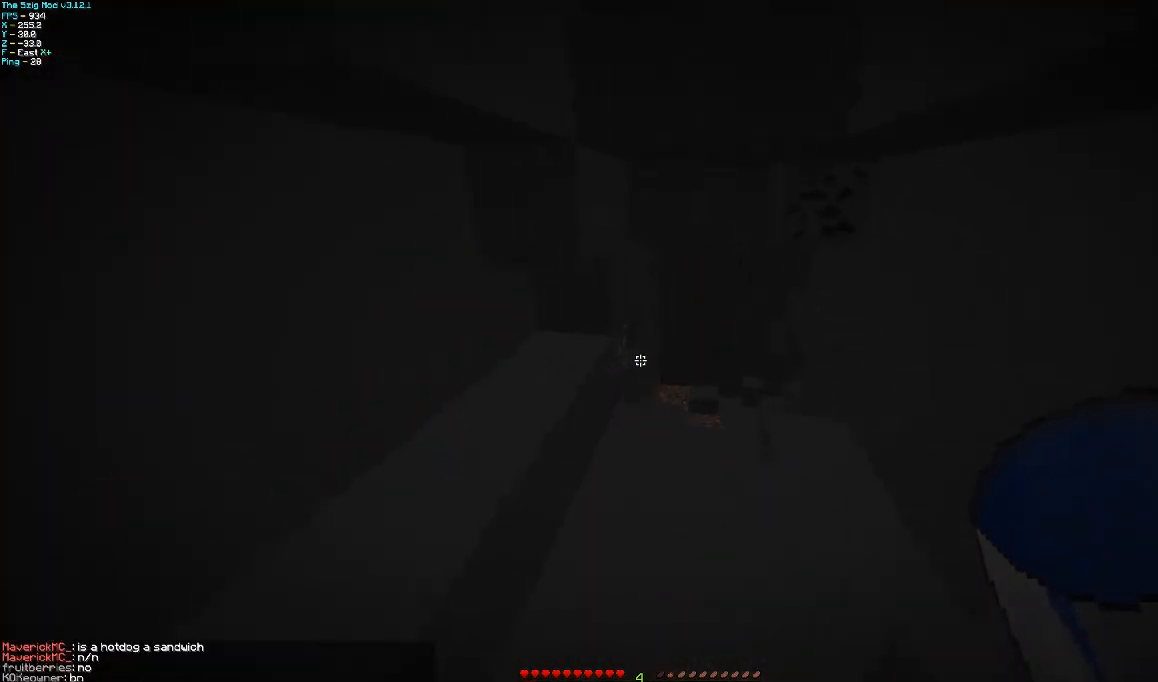
{"keys": ["w"], "mouse": [], "events": []}
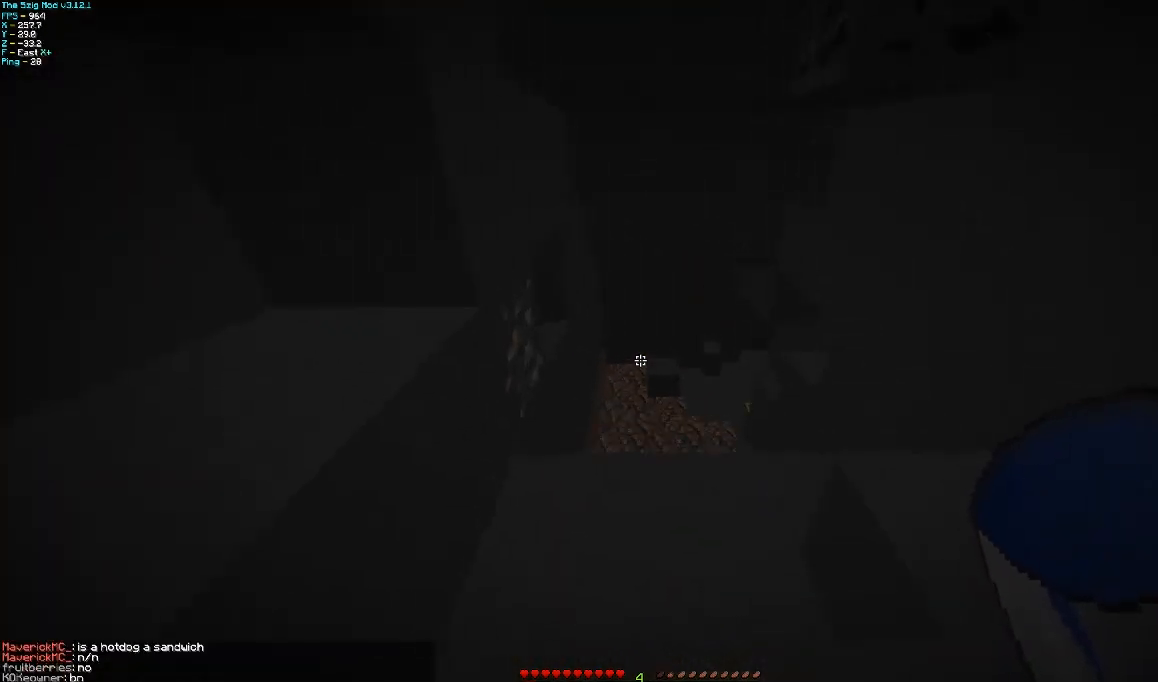
{"keys": ["a", "w"], "mouse": [], "events": [[67, "d", "down"], [200, "d", "up"], [367, "a", "down"]]}
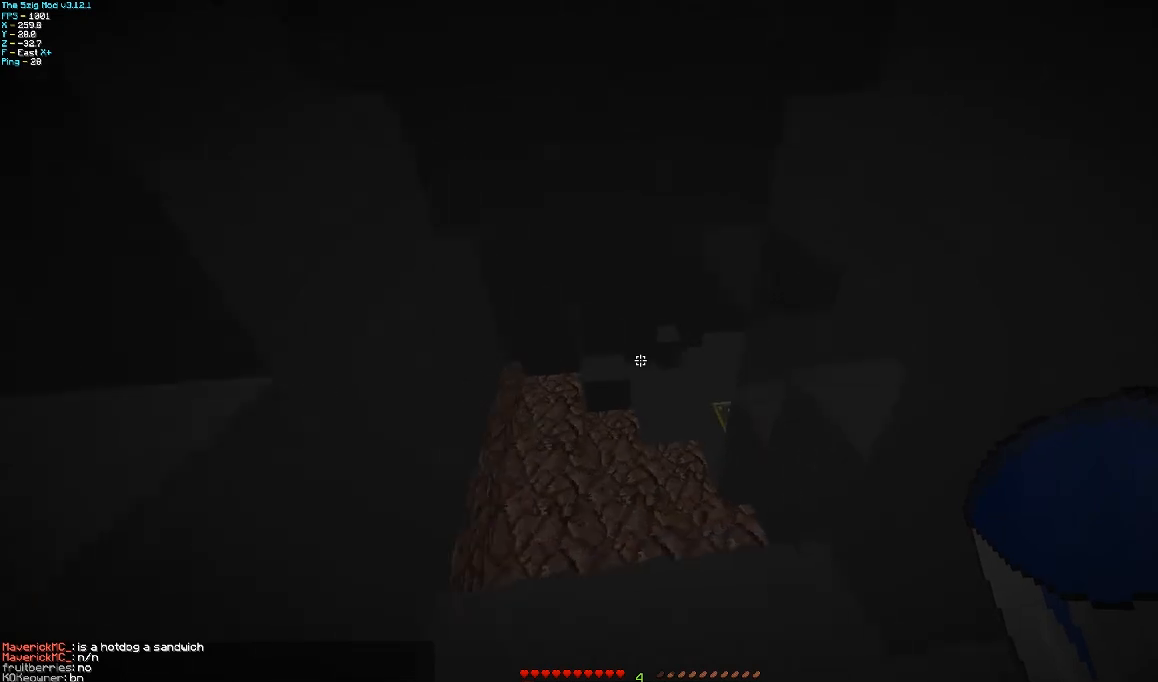
{"keys": ["w"], "mouse": [], "events": [[467, "a", "up"]]}
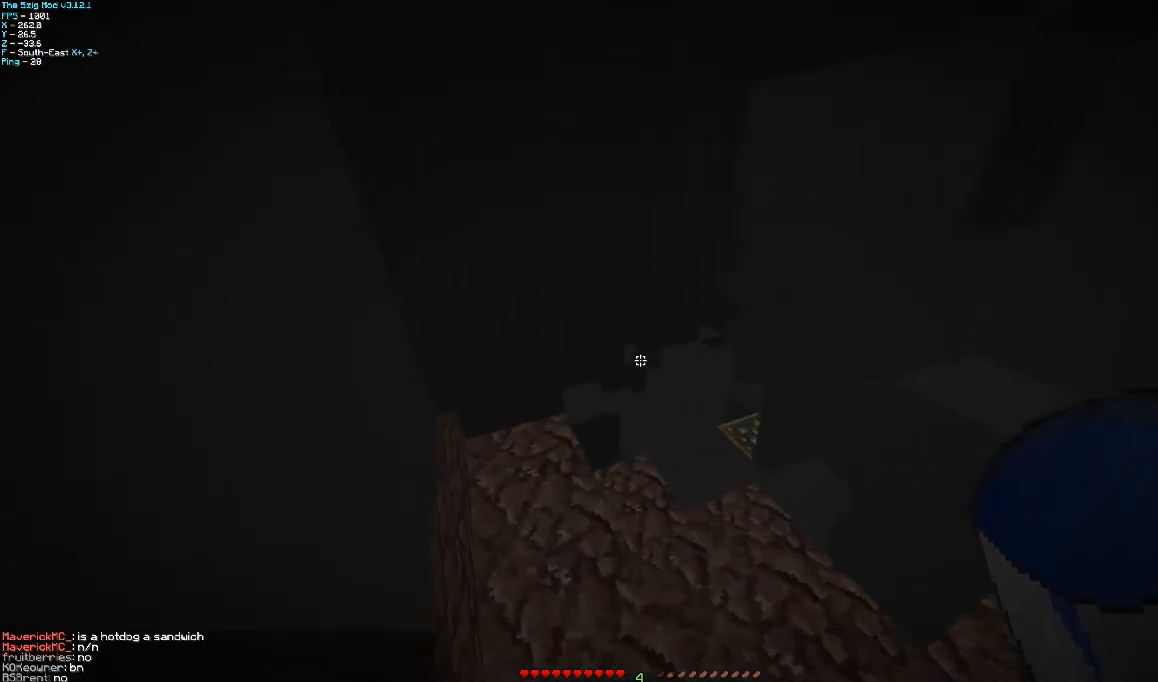
{"keys": ["w"], "mouse": [], "events": []}
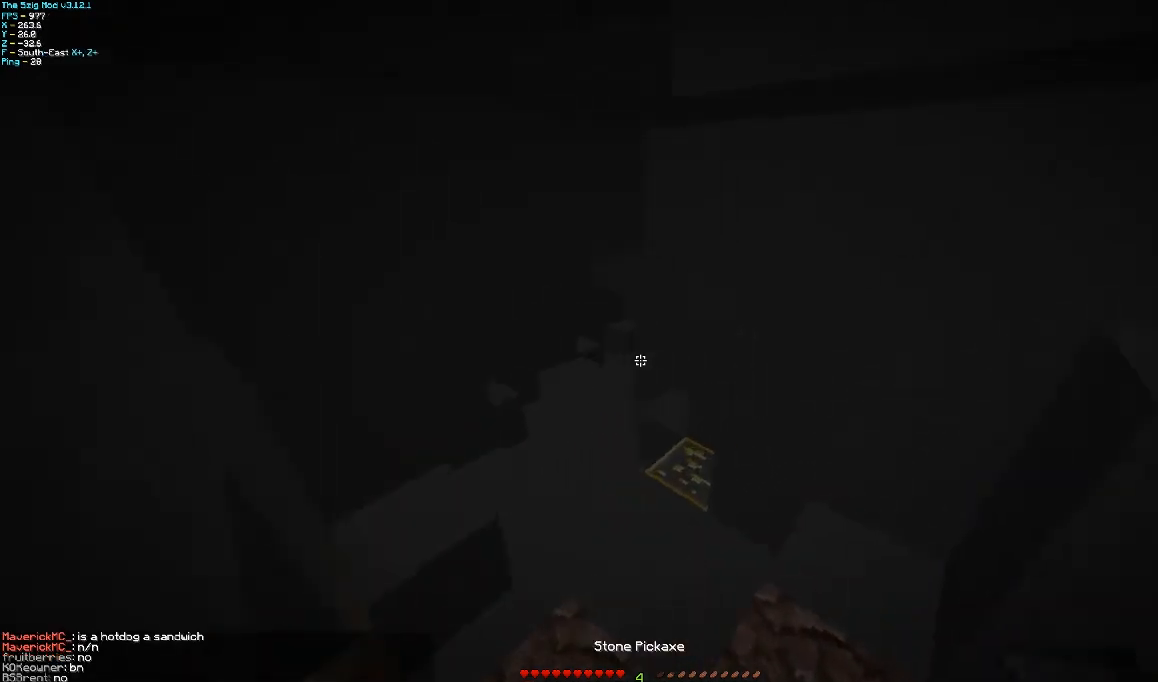
{"keys": ["a", "w"], "mouse": [], "events": [[200, "a", "down"]]}
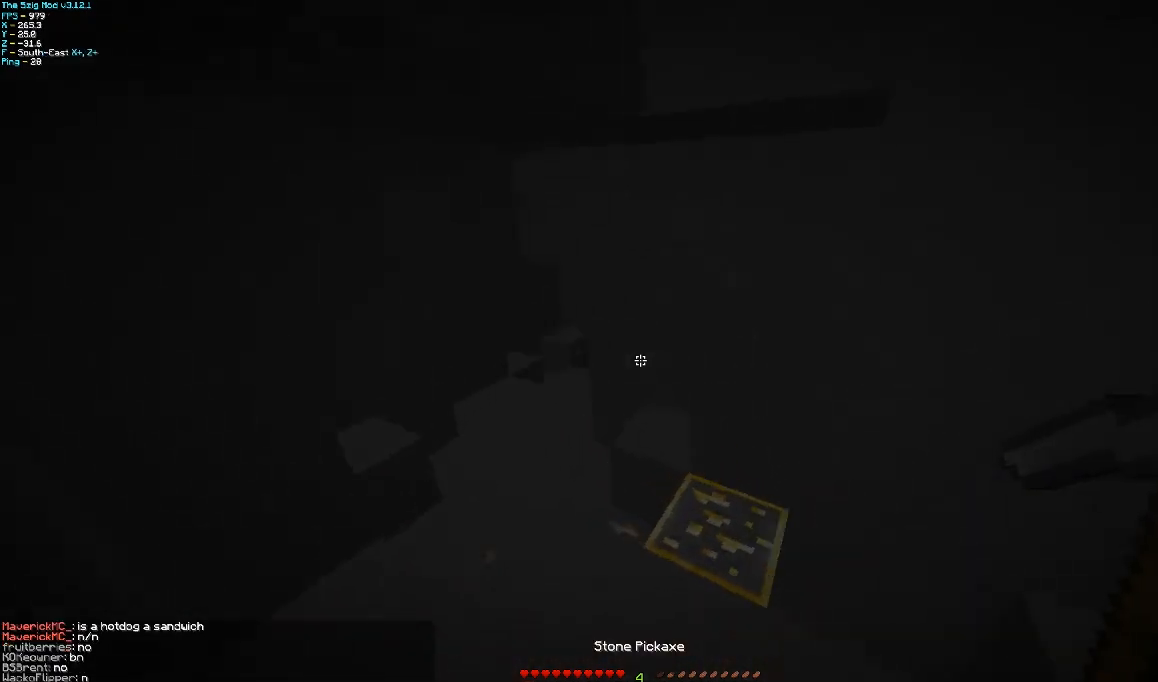
{"keys": ["a", "w"], "mouse": [], "events": []}
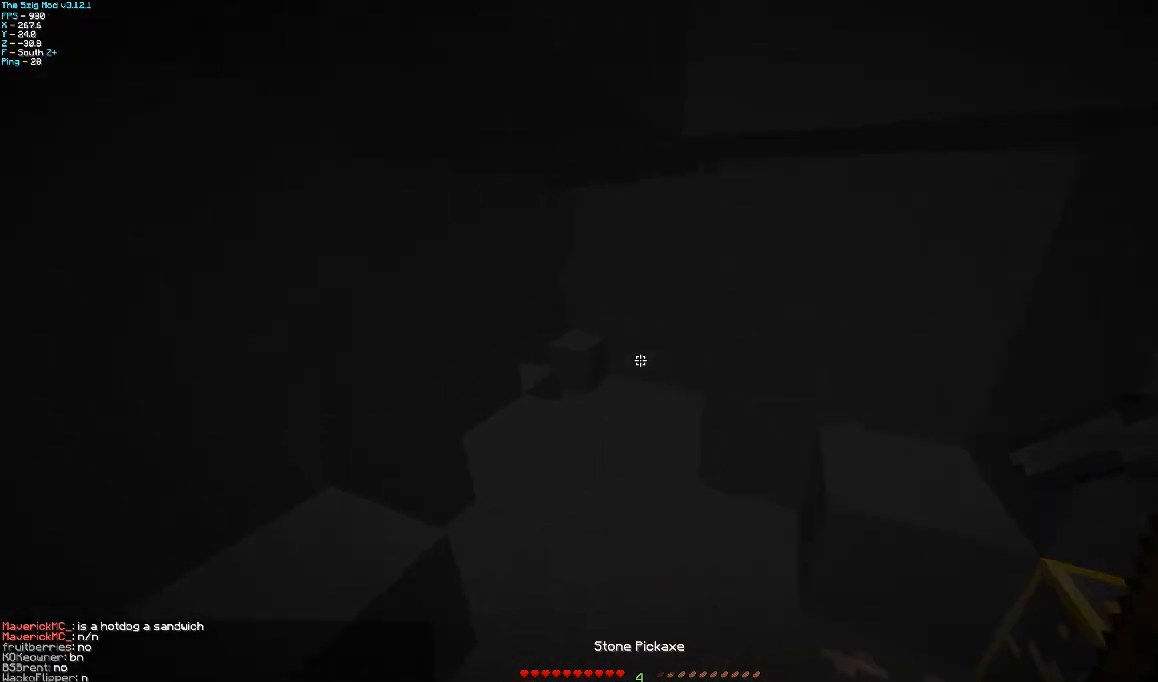
{"keys": ["a"], "mouse": [], "events": [[67, "a", "up"], [267, "a", "down"], [400, "w", "up"]]}